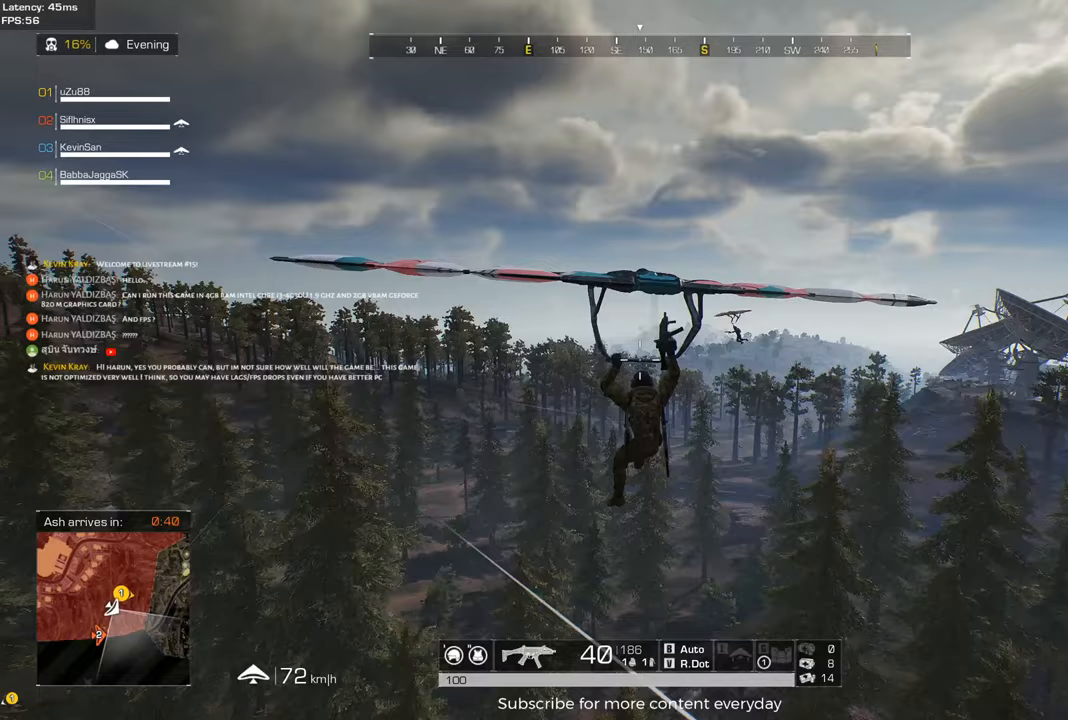
Gameplay with keyboard and mouse; each line is a JSON object with the keys and mouse buttons held at the frame after it. "events" lists presses ("down") and releases ("up") of "1", "2", "3", "4", "5", "a", "alt", "c", "caps_lock", "ctrl", "d", "e", "f", "g", "q", "r", "s", "shift", "space", "t", "tab", "v", "w", "x", "z", "mouse_left", "mouse_wheel" and "mouse_right" between this image and that frame as [ms after this image, input, new state], when the widget could be followed in between. "mouse_left", "mouse_wheel", "mouse_right" = the "left", "wheel", "right" buttons of the "mouse" list. No other keys are recorded. "wheel" means that the mouse wheel is clicked or scrolled. Not read: mouse_move.
{"keys": ["a"], "mouse": [], "events": [[267, "mouse_right", "down"], [317, "a", "down"], [367, "mouse_right", "up"]]}
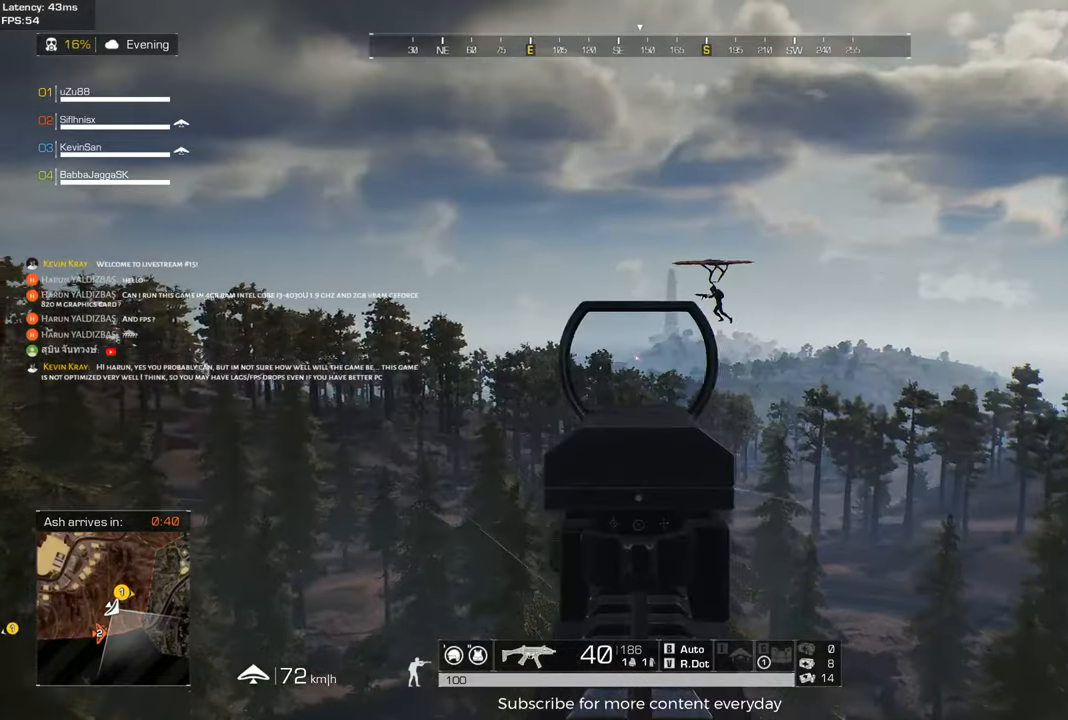
{"keys": [], "mouse": [], "events": [[50, "a", "up"], [183, "a", "down"], [367, "a", "up"]]}
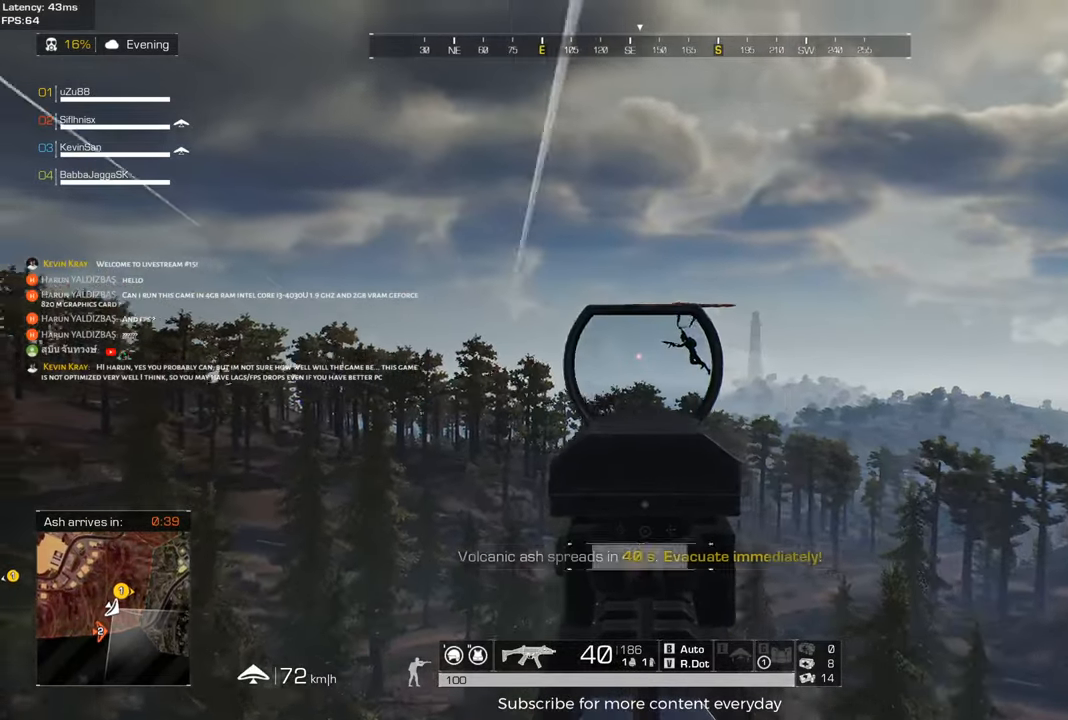
{"keys": ["a"], "mouse": ["left"], "events": [[67, "mouse_left", "down"], [350, "a", "down"]]}
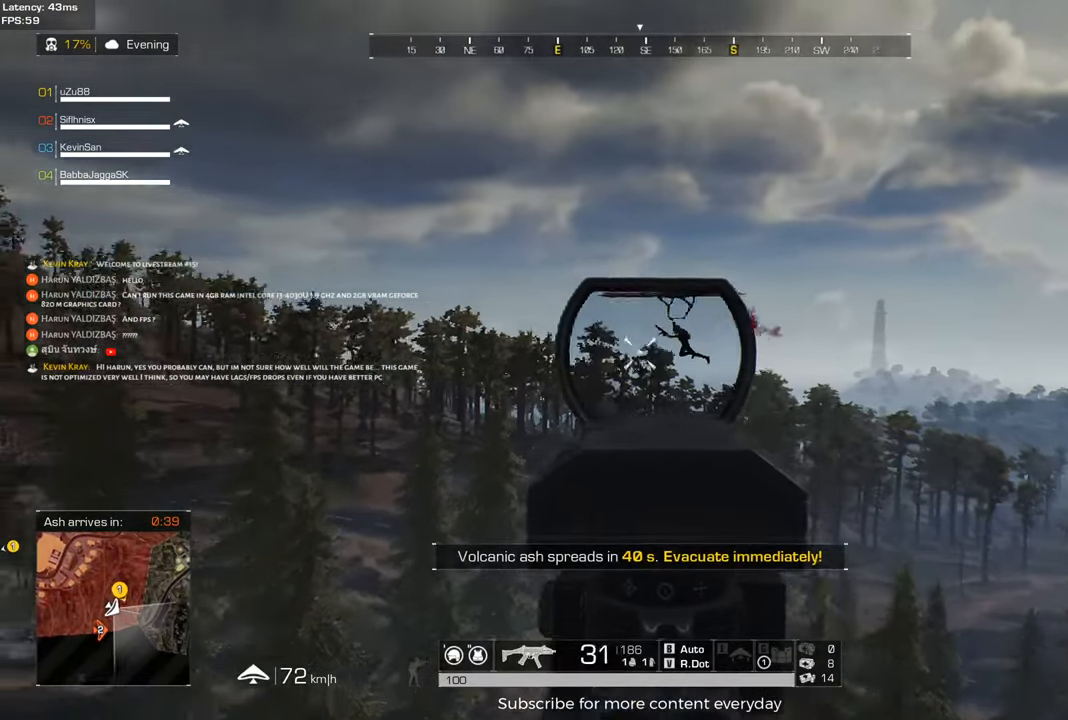
{"keys": ["a"], "mouse": ["left"], "events": [[133, "a", "up"], [267, "a", "down"]]}
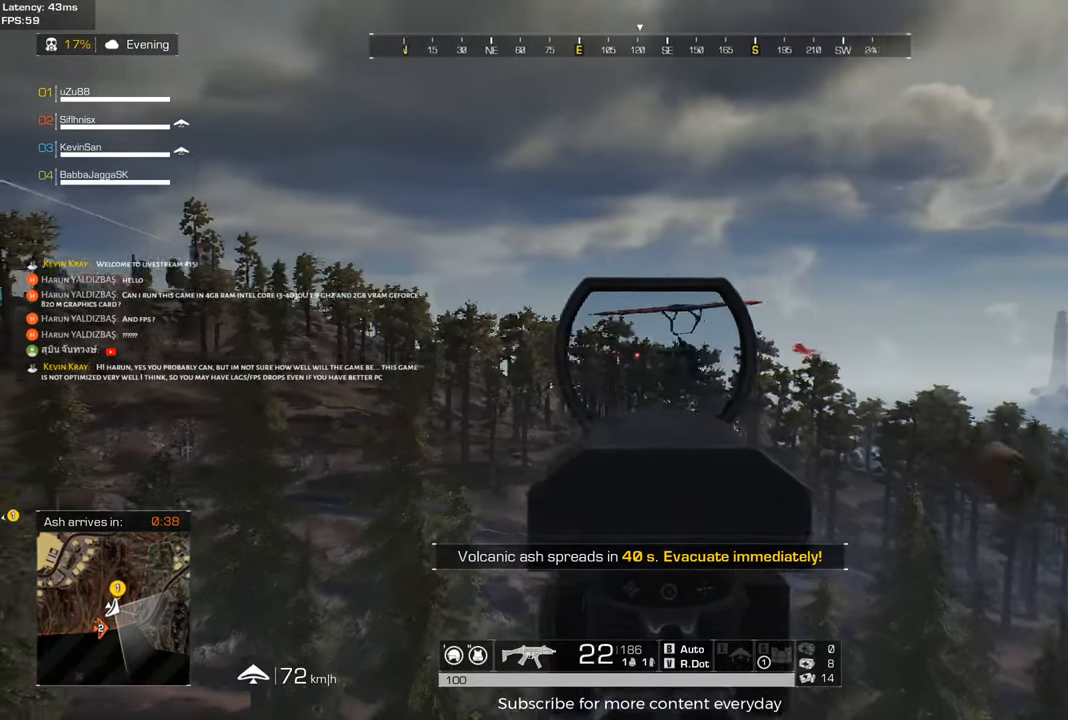
{"keys": [], "mouse": [], "events": [[183, "a", "up"], [467, "mouse_left", "up"]]}
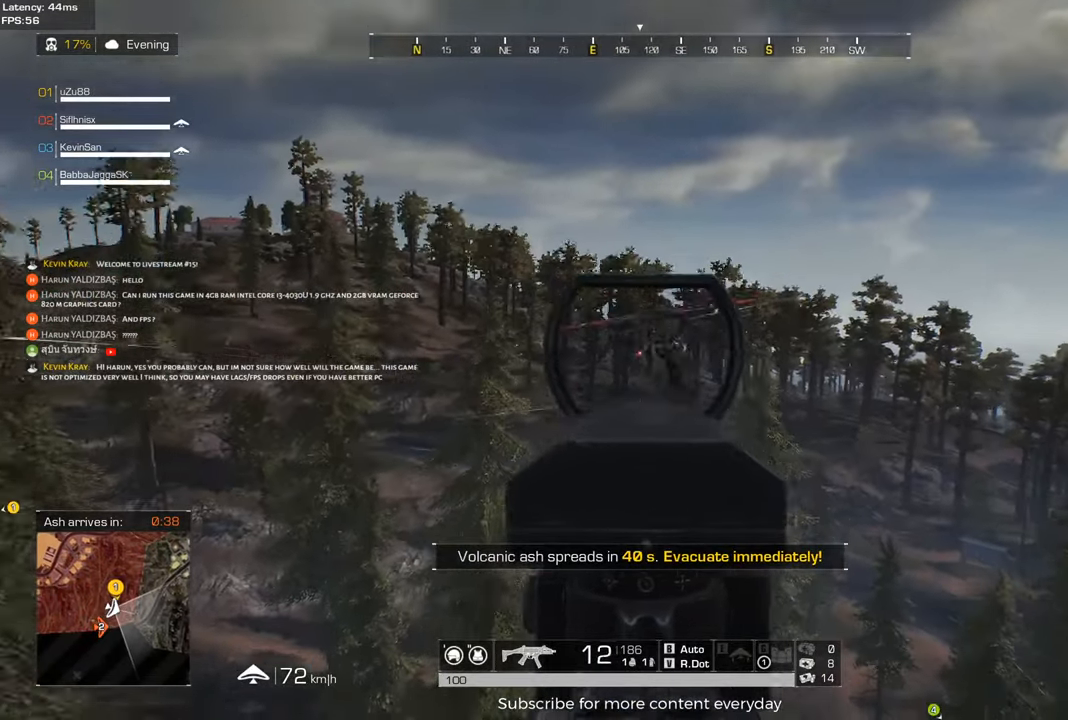
{"keys": [], "mouse": ["left"], "events": [[100, "a", "down"], [150, "mouse_left", "down"], [400, "a", "up"]]}
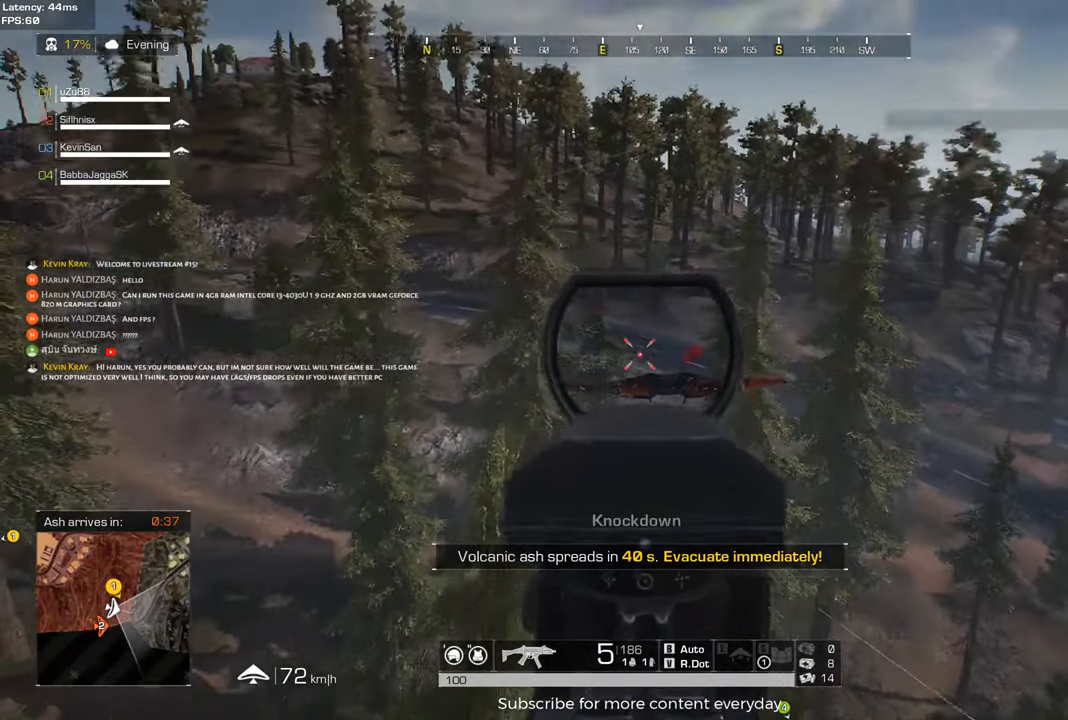
{"keys": ["w"], "mouse": [], "events": [[267, "w", "down"], [317, "mouse_left", "up"], [367, "d", "down"], [417, "mouse_right", "down"], [500, "d", "up"], [500, "mouse_right", "up"]]}
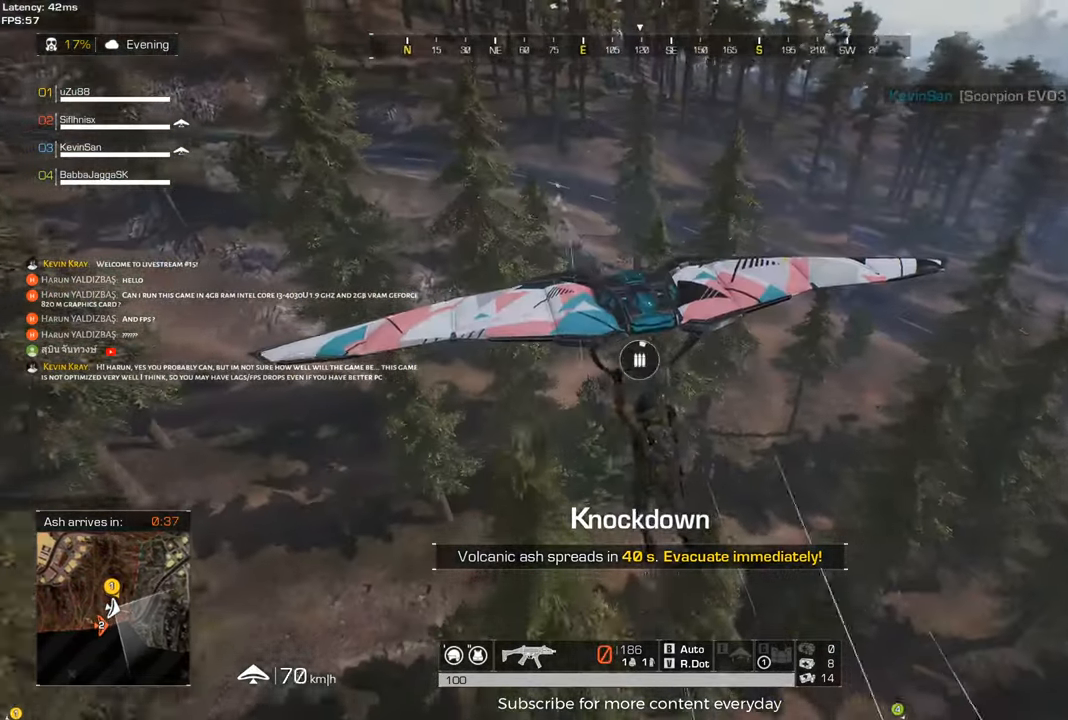
{"keys": ["w"], "mouse": [], "events": []}
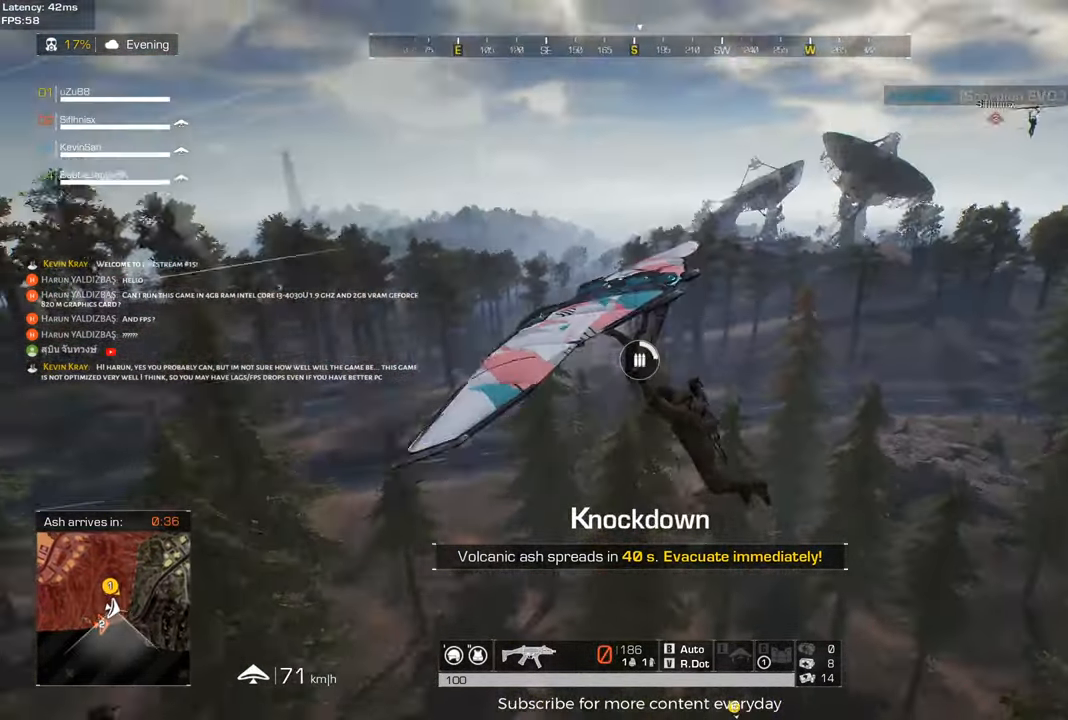
{"keys": ["w"], "mouse": [], "events": []}
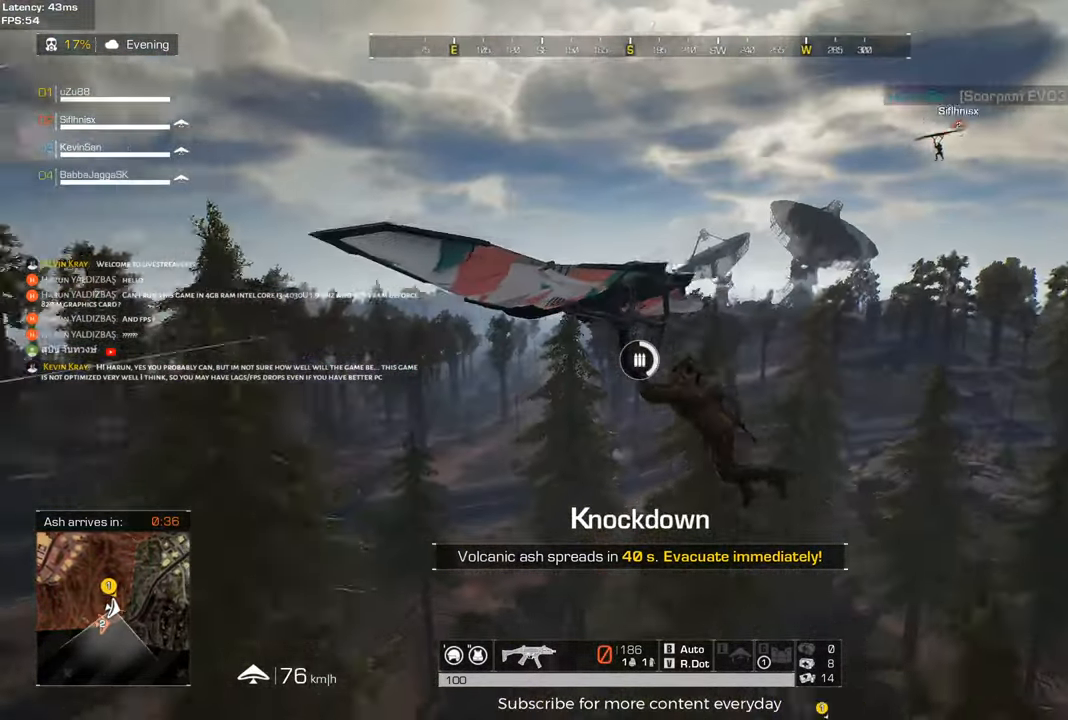
{"keys": ["w"], "mouse": [], "events": []}
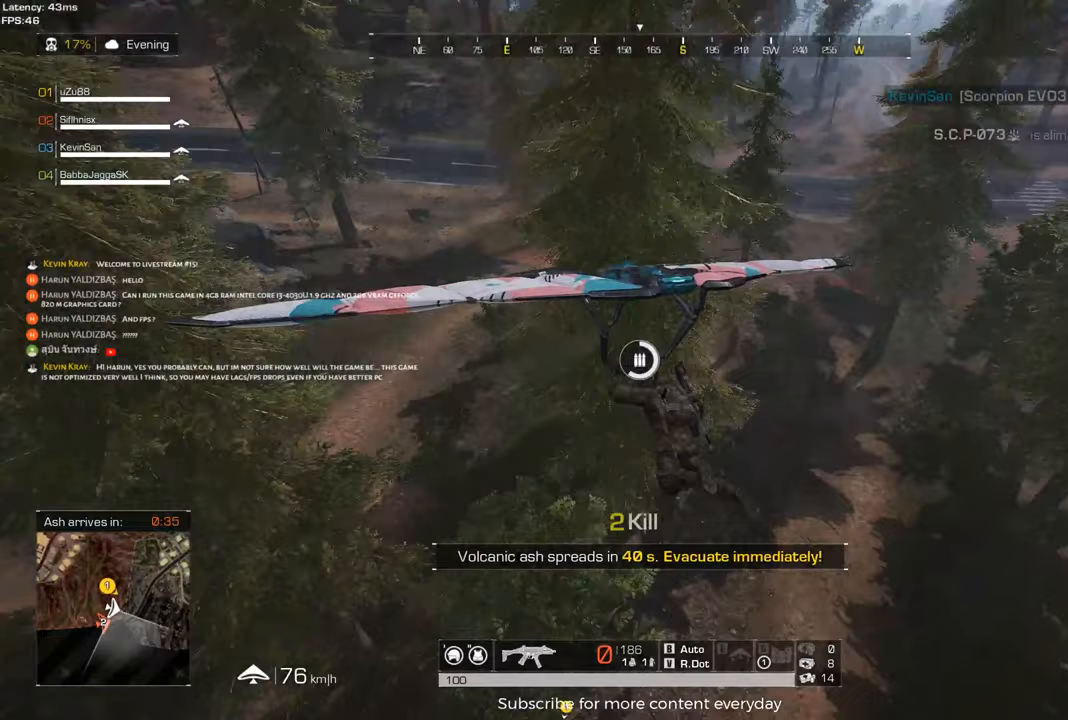
{"keys": ["d", "w"], "mouse": [], "events": [[50, "w", "up"], [183, "d", "down"], [233, "w", "down"]]}
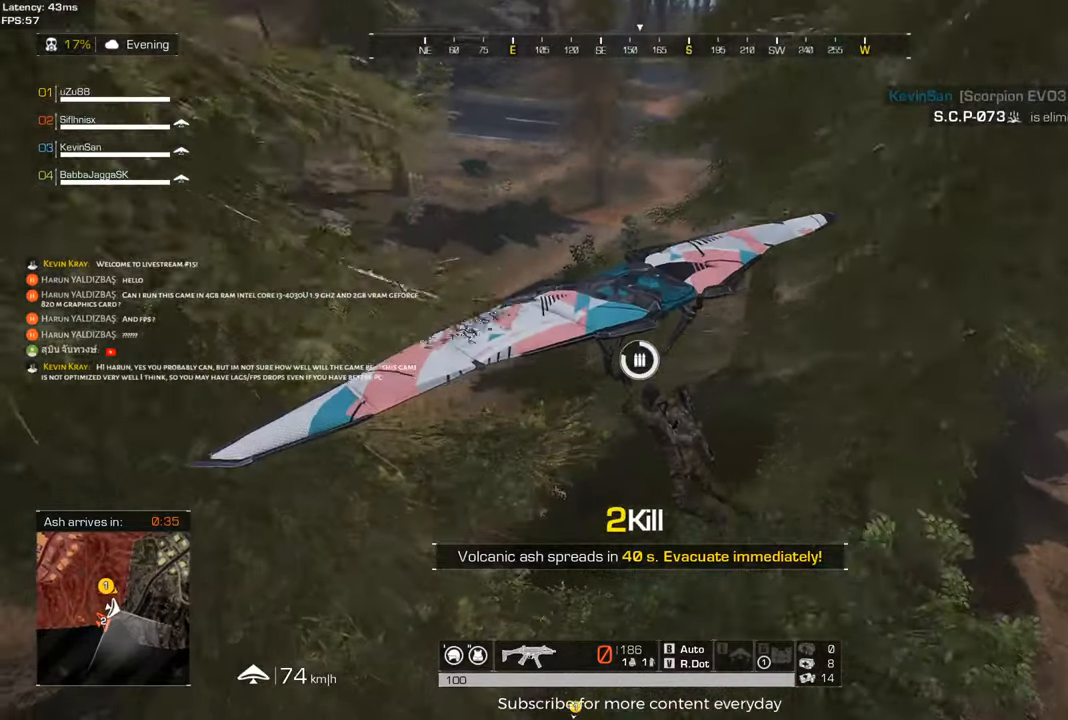
{"keys": ["a", "w"], "mouse": [], "events": [[117, "d", "up"], [250, "a", "down"]]}
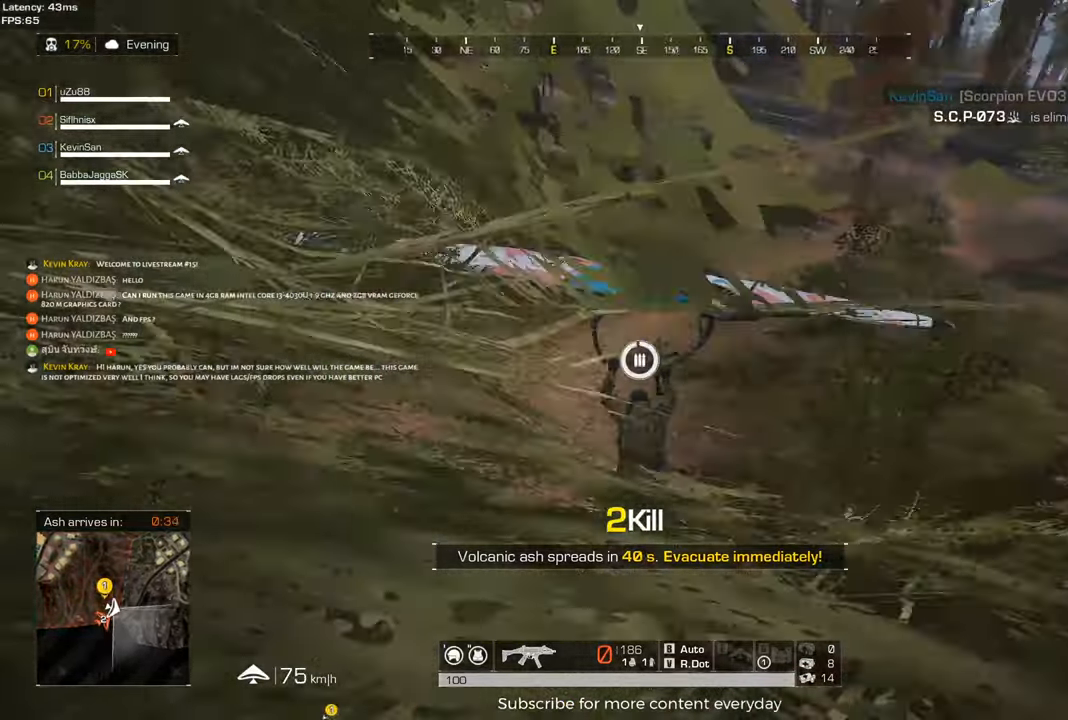
{"keys": ["shift", "w"], "mouse": [], "events": [[350, "shift", "down"], [500, "a", "up"]]}
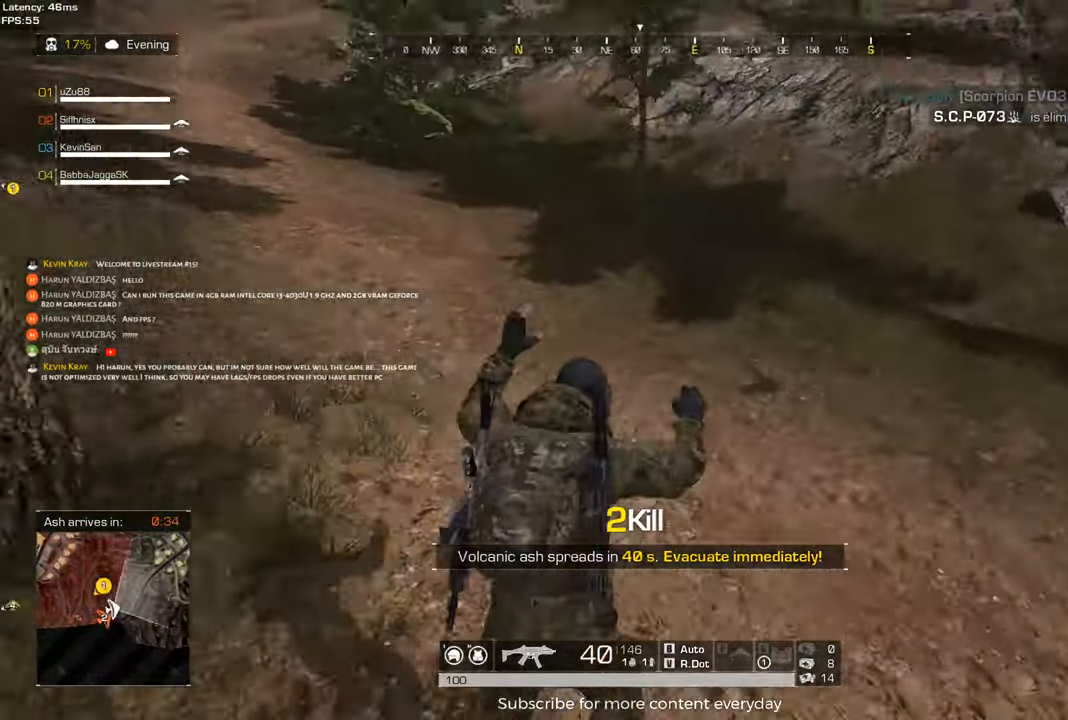
{"keys": ["d", "shift", "w"], "mouse": [], "events": [[50, "d", "down"], [50, "shift", "up"], [183, "w", "up"], [233, "w", "down"], [333, "shift", "down"]]}
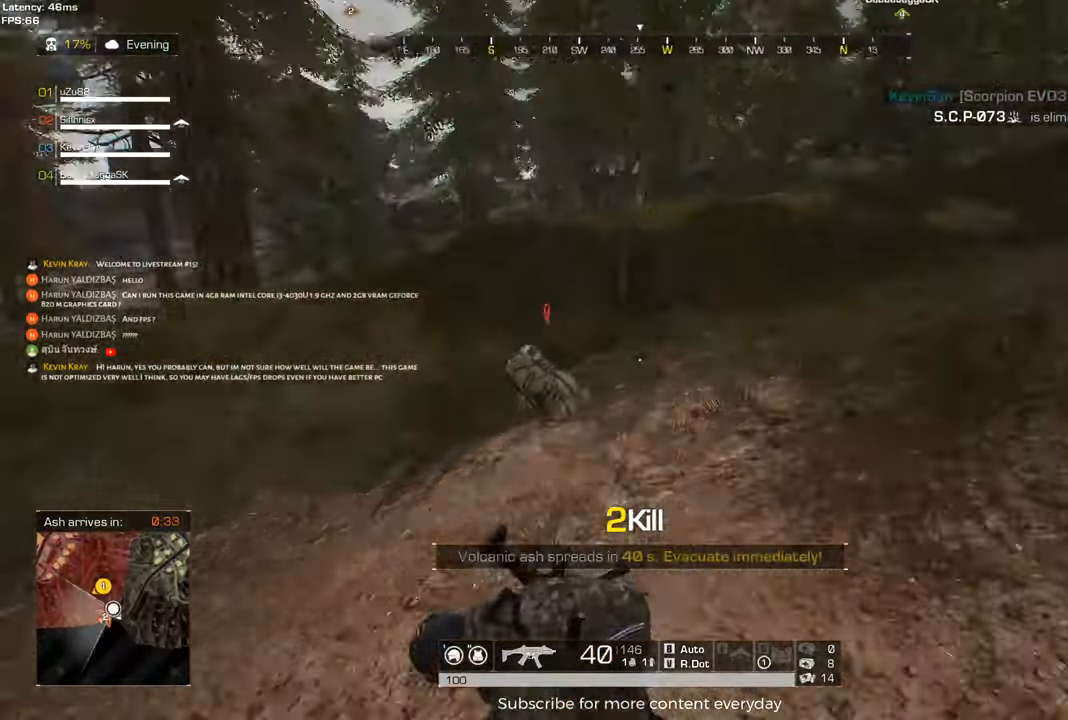
{"keys": ["shift", "w"], "mouse": [], "events": [[67, "d", "up"]]}
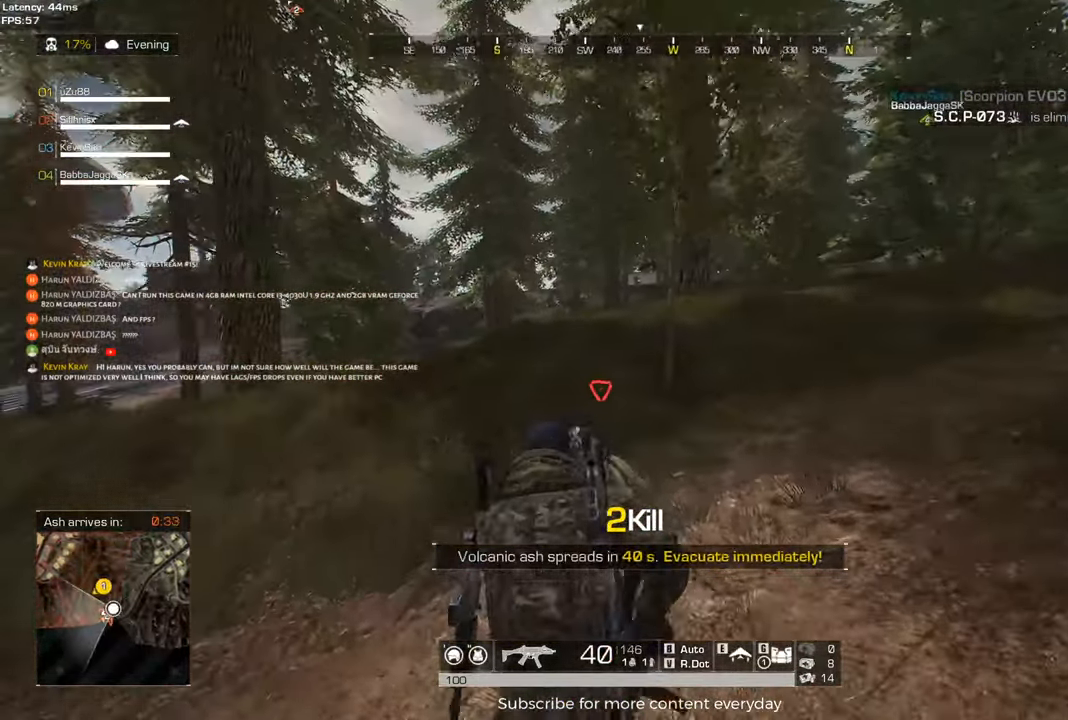
{"keys": ["w"], "mouse": [], "events": [[167, "c", "down"], [217, "tab", "down"], [367, "c", "up"], [367, "tab", "up"], [400, "shift", "up"]]}
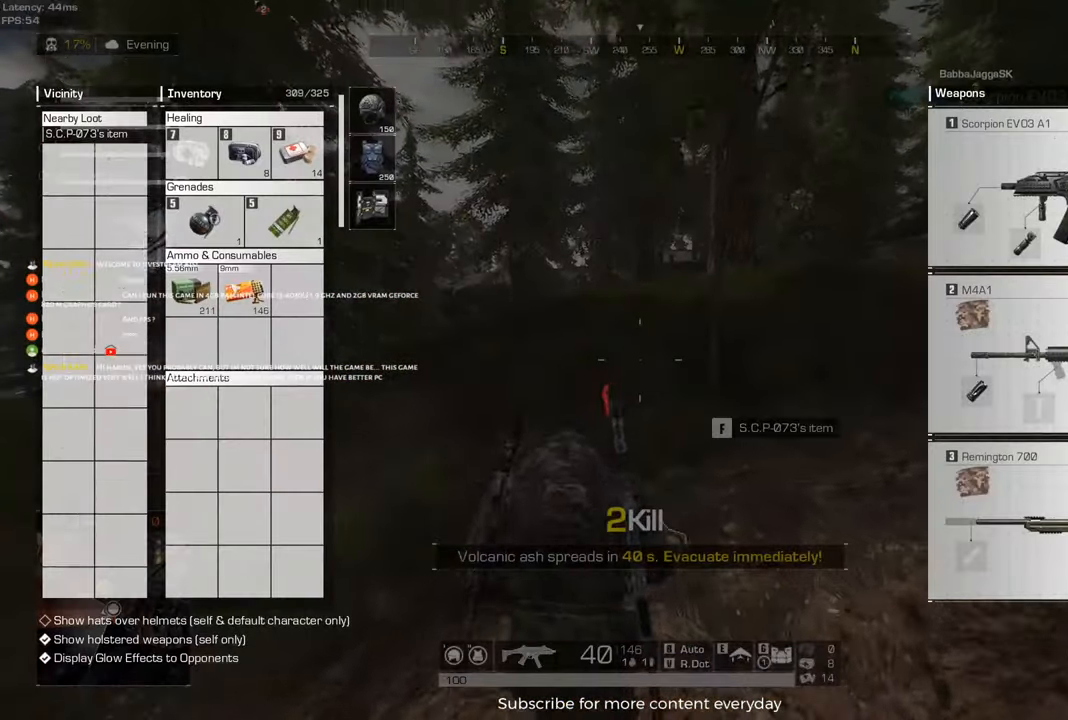
{"keys": ["a"], "mouse": [], "events": [[233, "d", "down"], [283, "d", "up"], [283, "w", "up"], [417, "a", "down"]]}
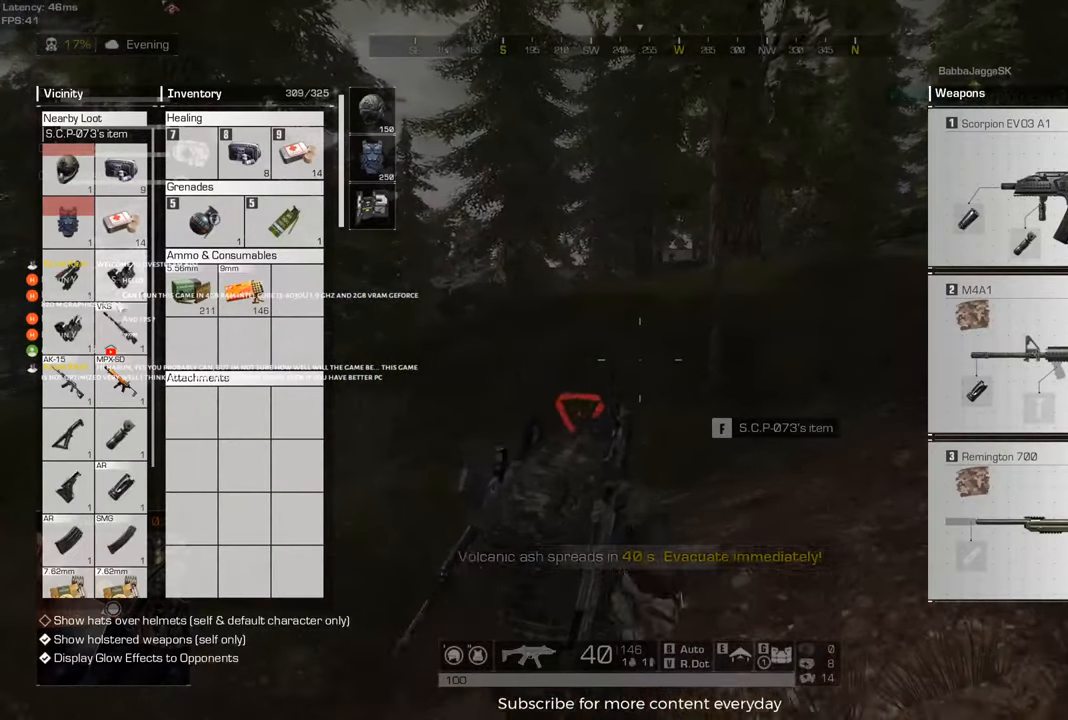
{"keys": [], "mouse": [], "events": [[67, "a", "up"], [150, "d", "down"], [250, "d", "up"], [350, "a", "down"], [483, "a", "up"]]}
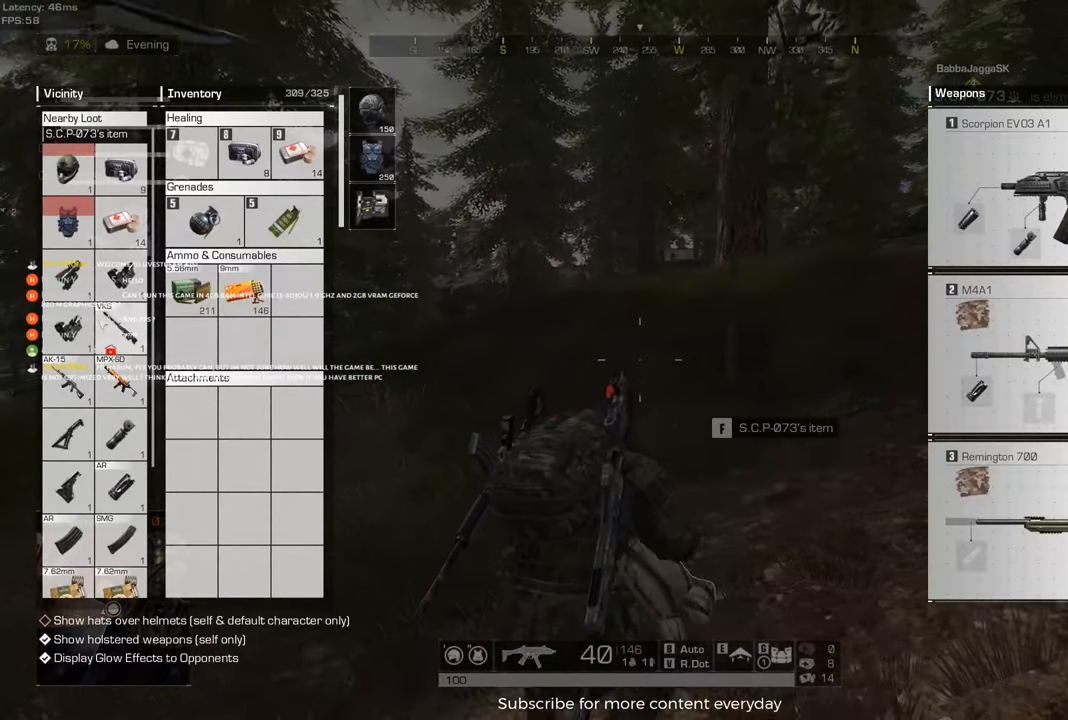
{"keys": ["d"], "mouse": [], "events": [[33, "d", "down"], [217, "d", "up"], [317, "a", "down"], [450, "a", "up"], [500, "d", "down"]]}
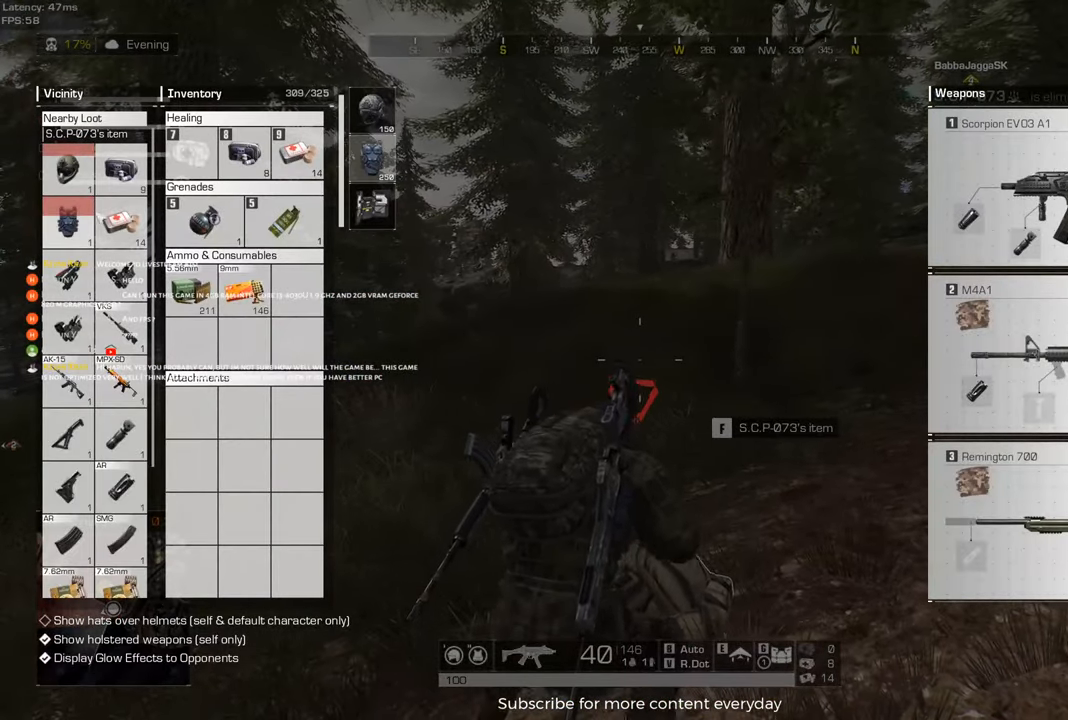
{"keys": [], "mouse": [], "events": [[233, "d", "up"], [333, "a", "down"], [467, "a", "up"]]}
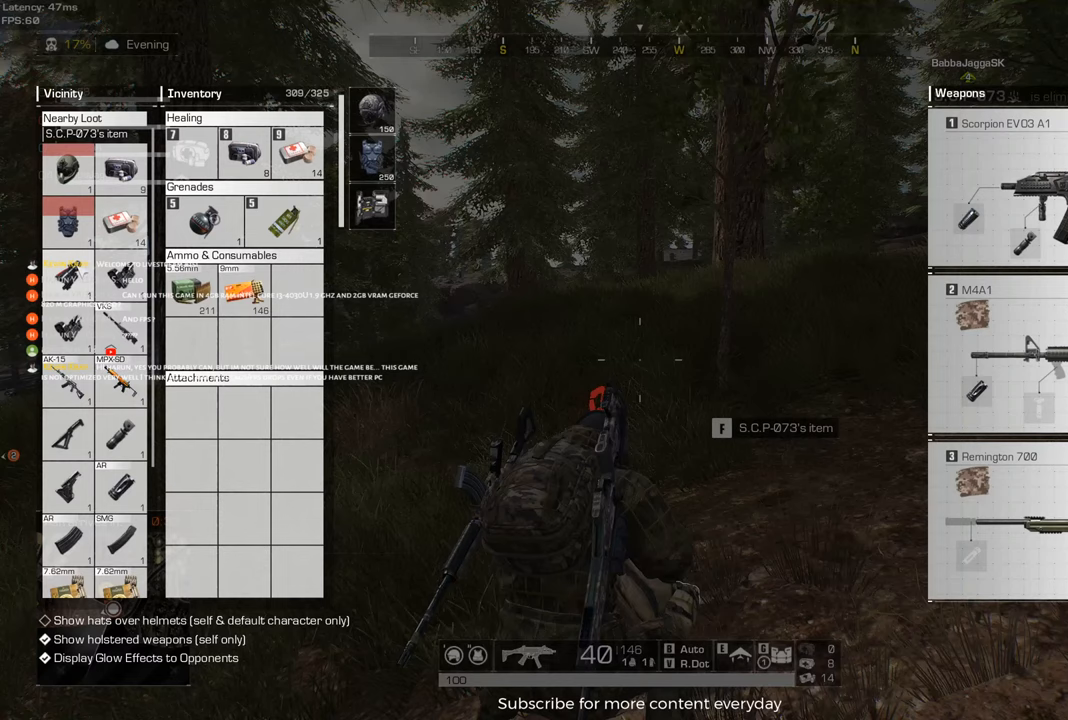
{"keys": [], "mouse": [], "events": []}
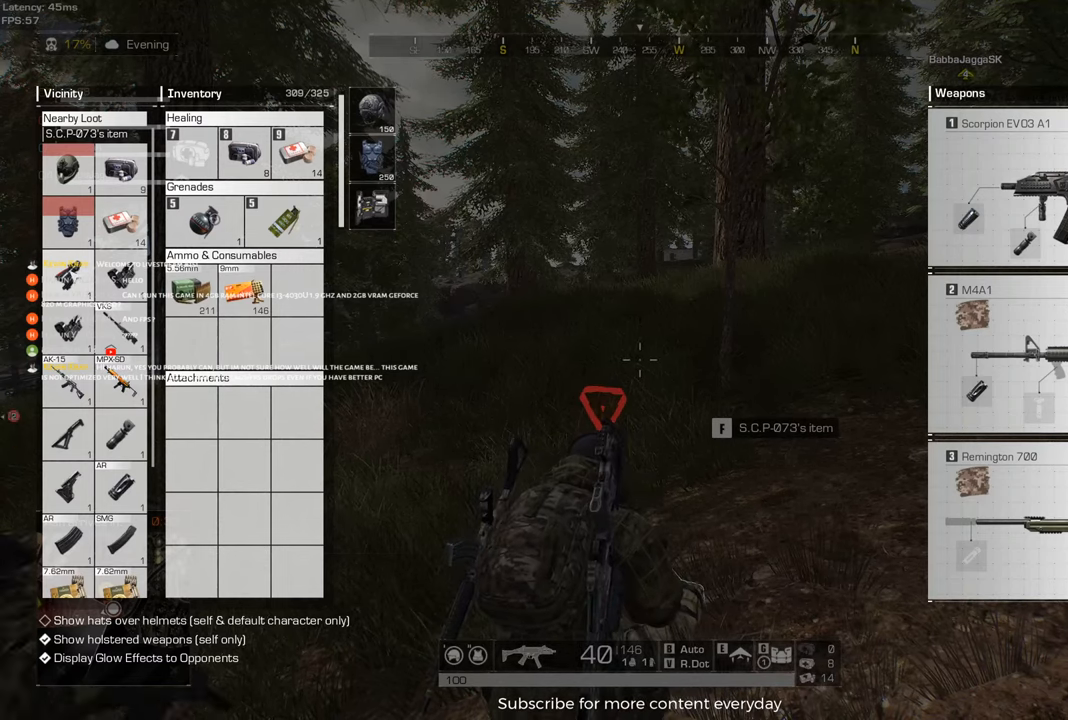
{"keys": ["a"], "mouse": [], "events": [[267, "d", "down"], [400, "d", "up"], [450, "a", "down"]]}
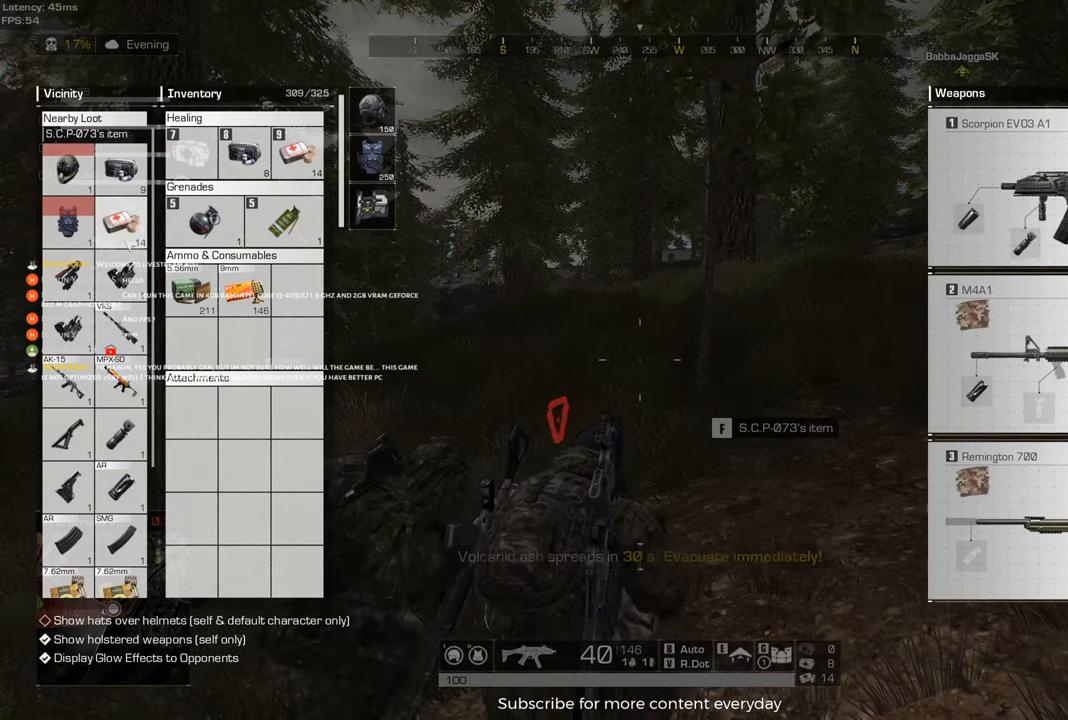
{"keys": ["s"], "mouse": [], "events": [[50, "a", "up"], [133, "d", "down"], [283, "d", "up"], [467, "s", "down"]]}
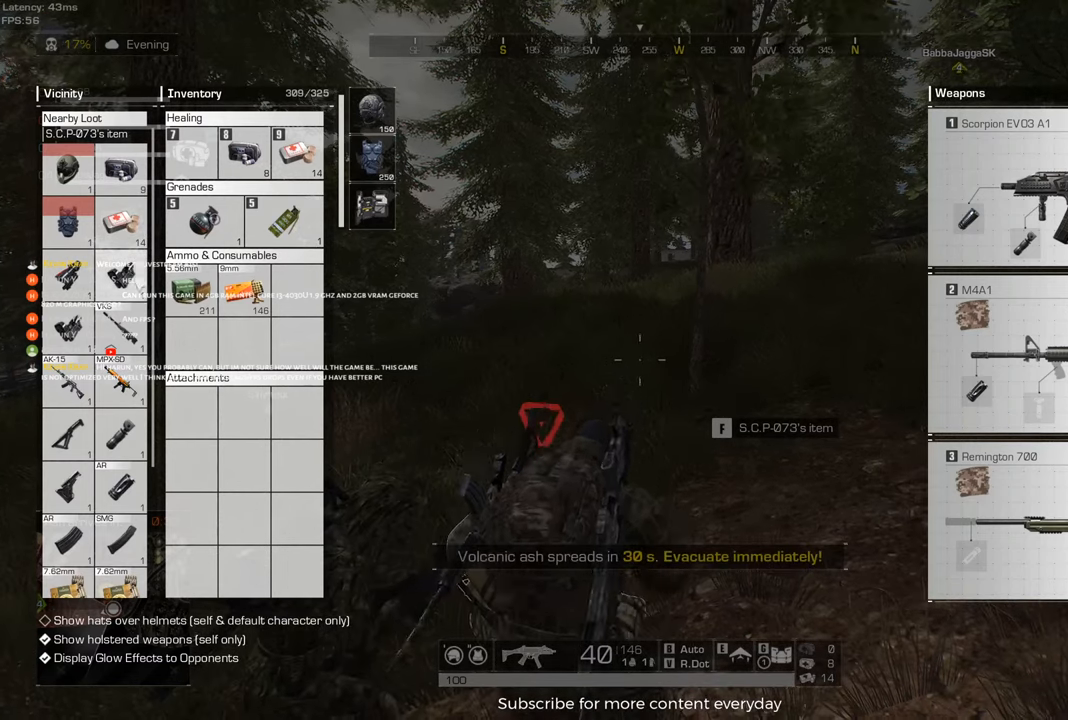
{"keys": [], "mouse": [], "events": [[117, "s", "up"], [250, "a", "down"], [400, "a", "up"]]}
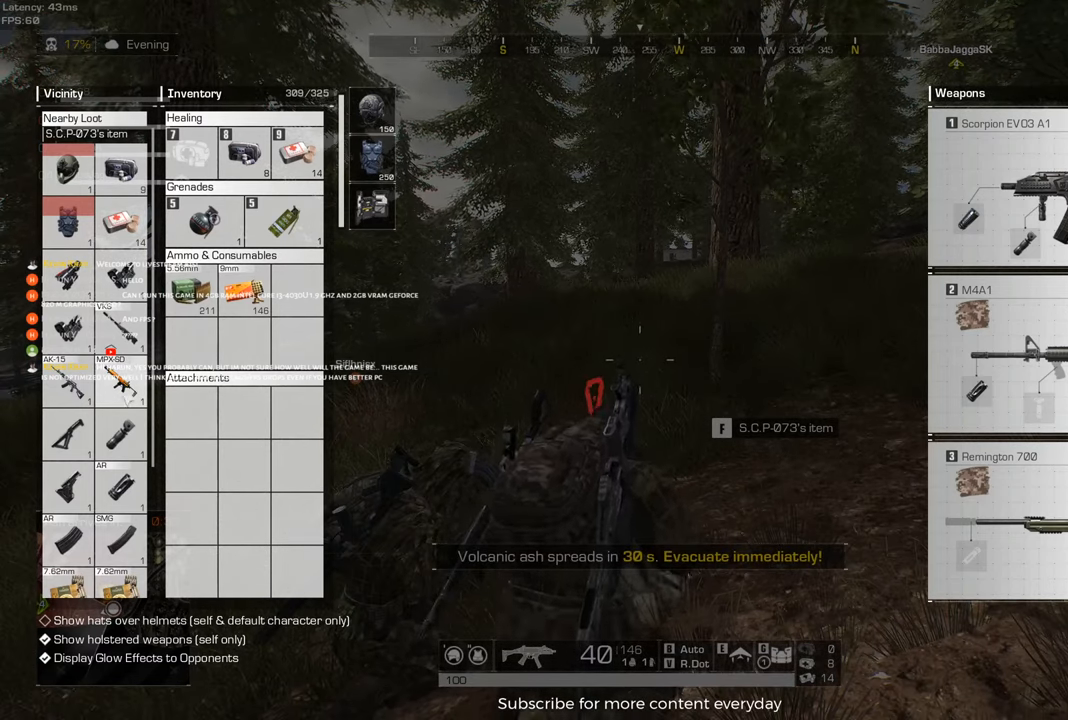
{"keys": [], "mouse": [], "events": []}
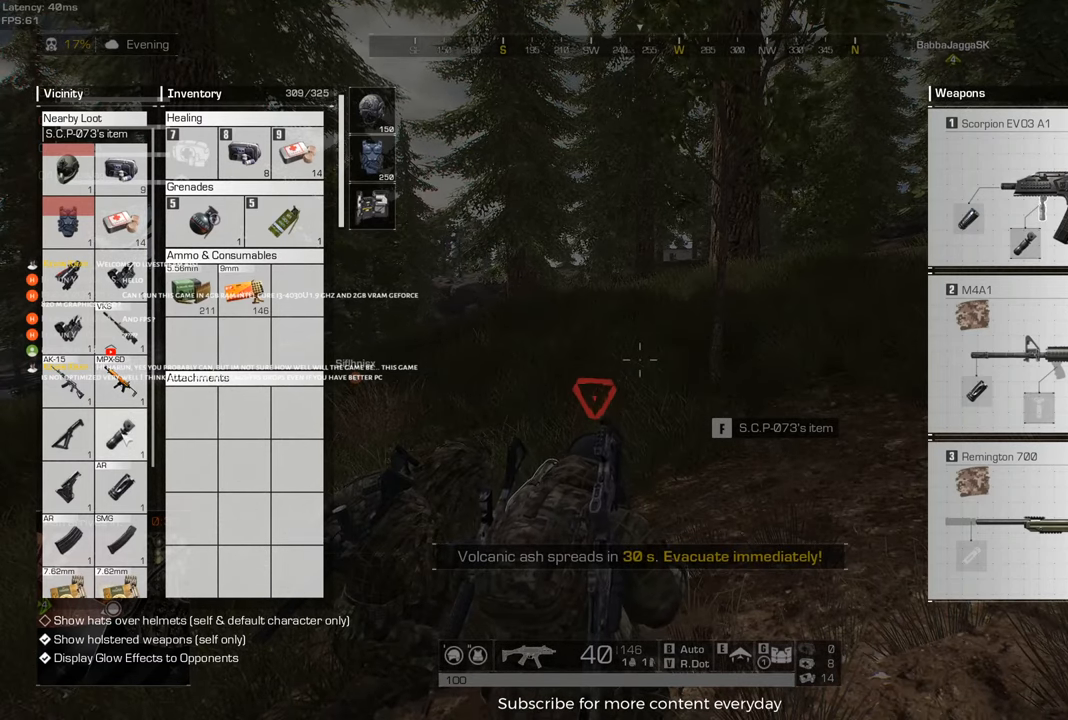
{"keys": [], "mouse": [], "events": [[383, "mouse_right", "down"], [467, "mouse_right", "up"]]}
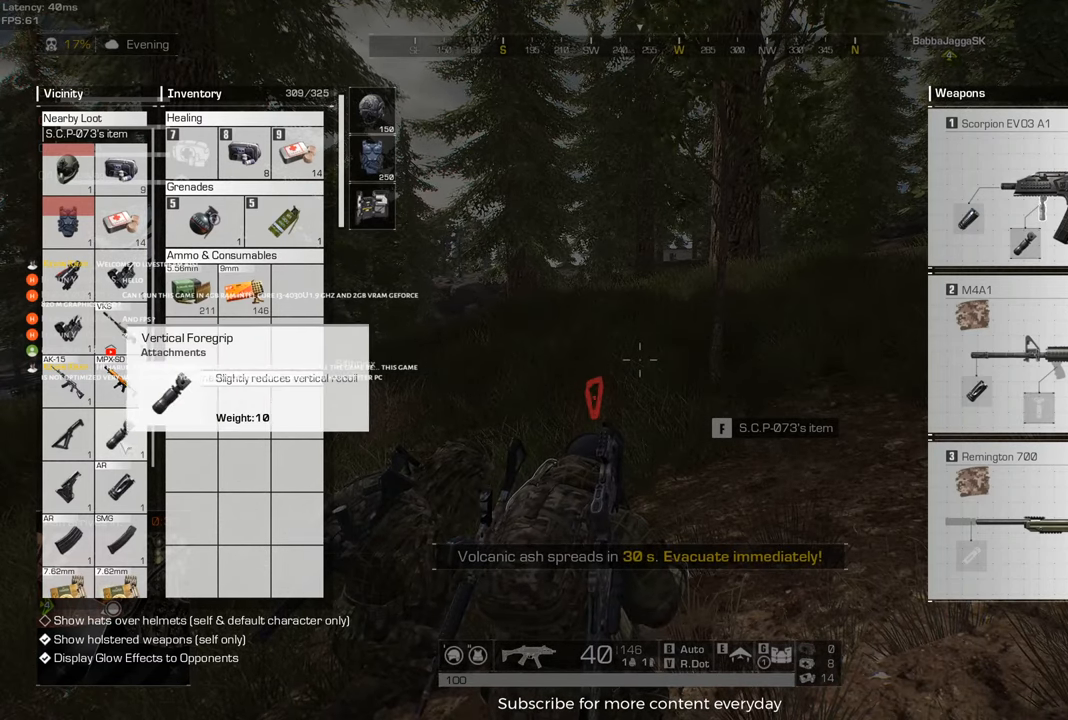
{"keys": [], "mouse": [], "events": []}
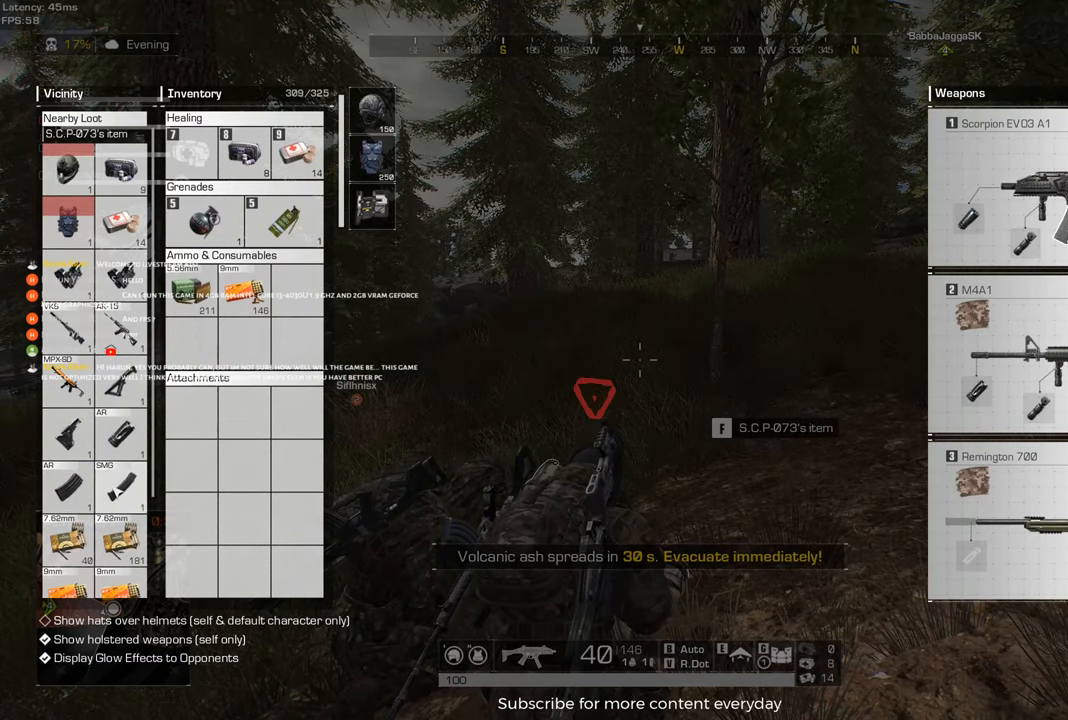
{"keys": [], "mouse": [], "events": []}
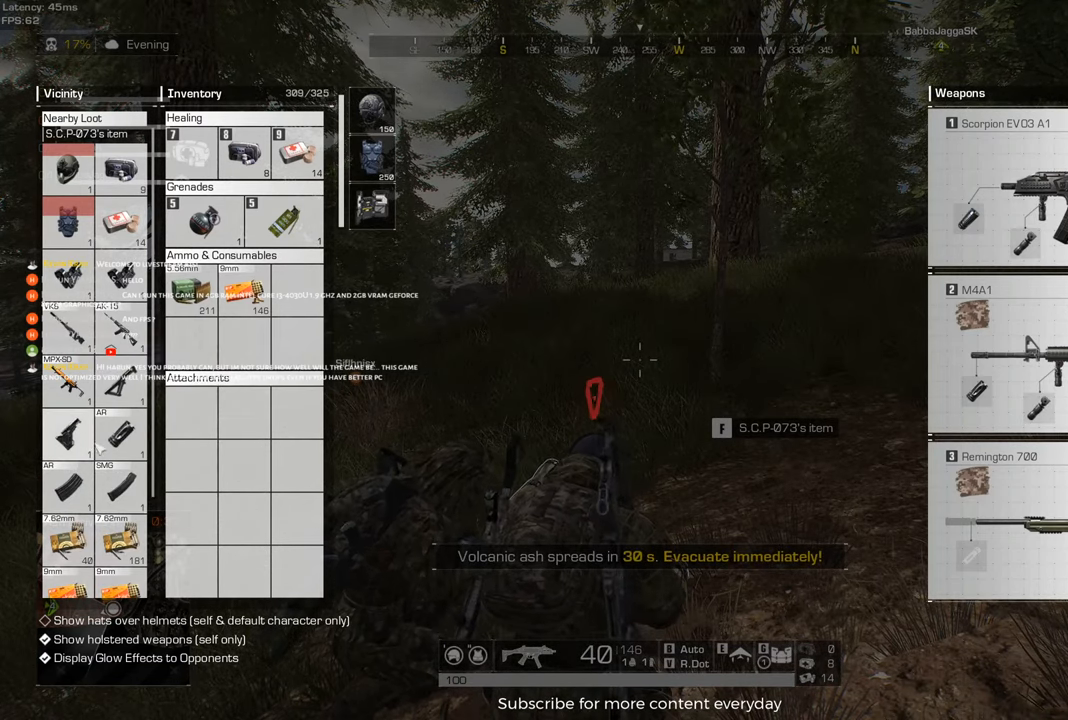
{"keys": [], "mouse": [], "events": []}
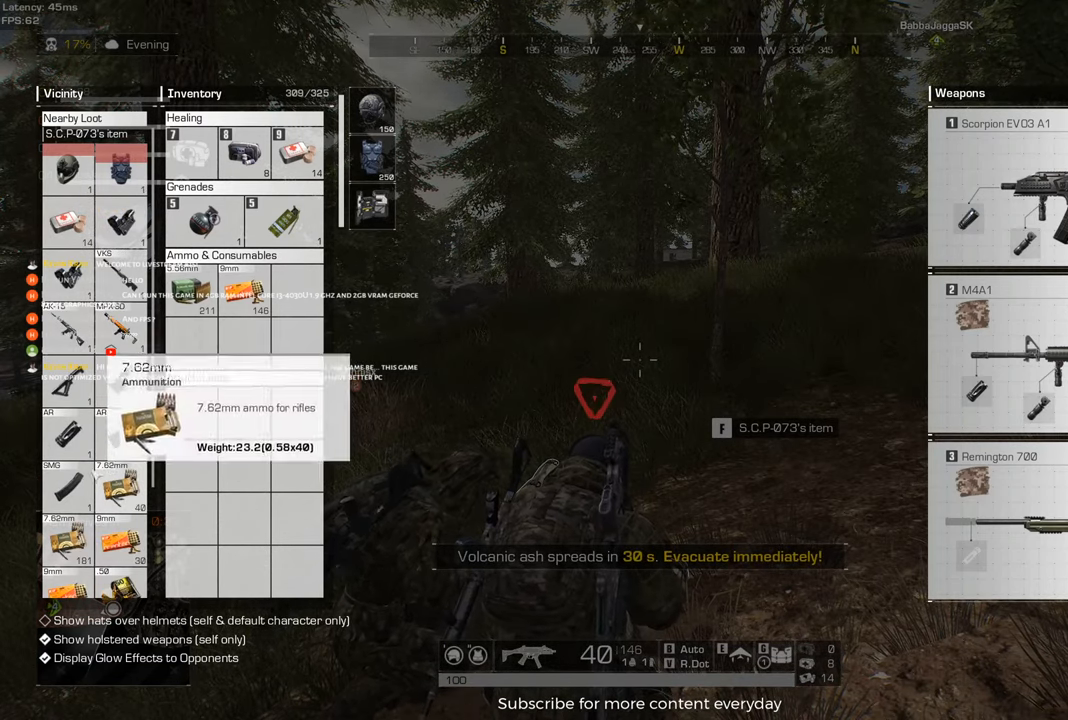
{"keys": [], "mouse": [], "events": []}
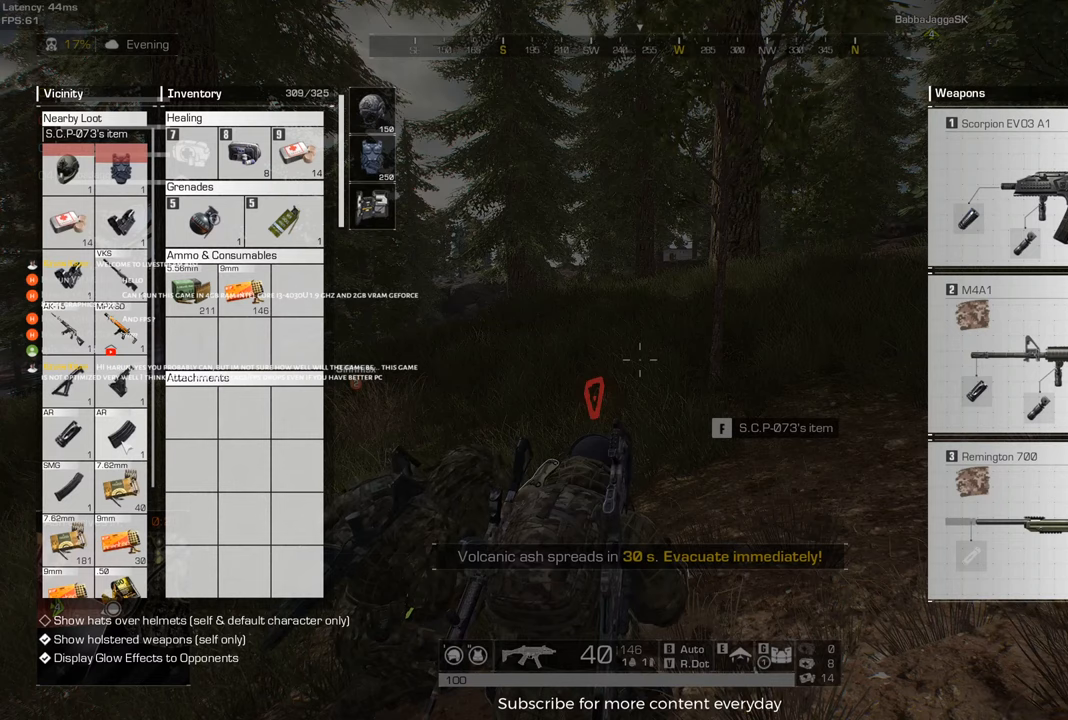
{"keys": [], "mouse": [], "events": [[117, "mouse_wheel", "down"], [167, "mouse_wheel", "up"]]}